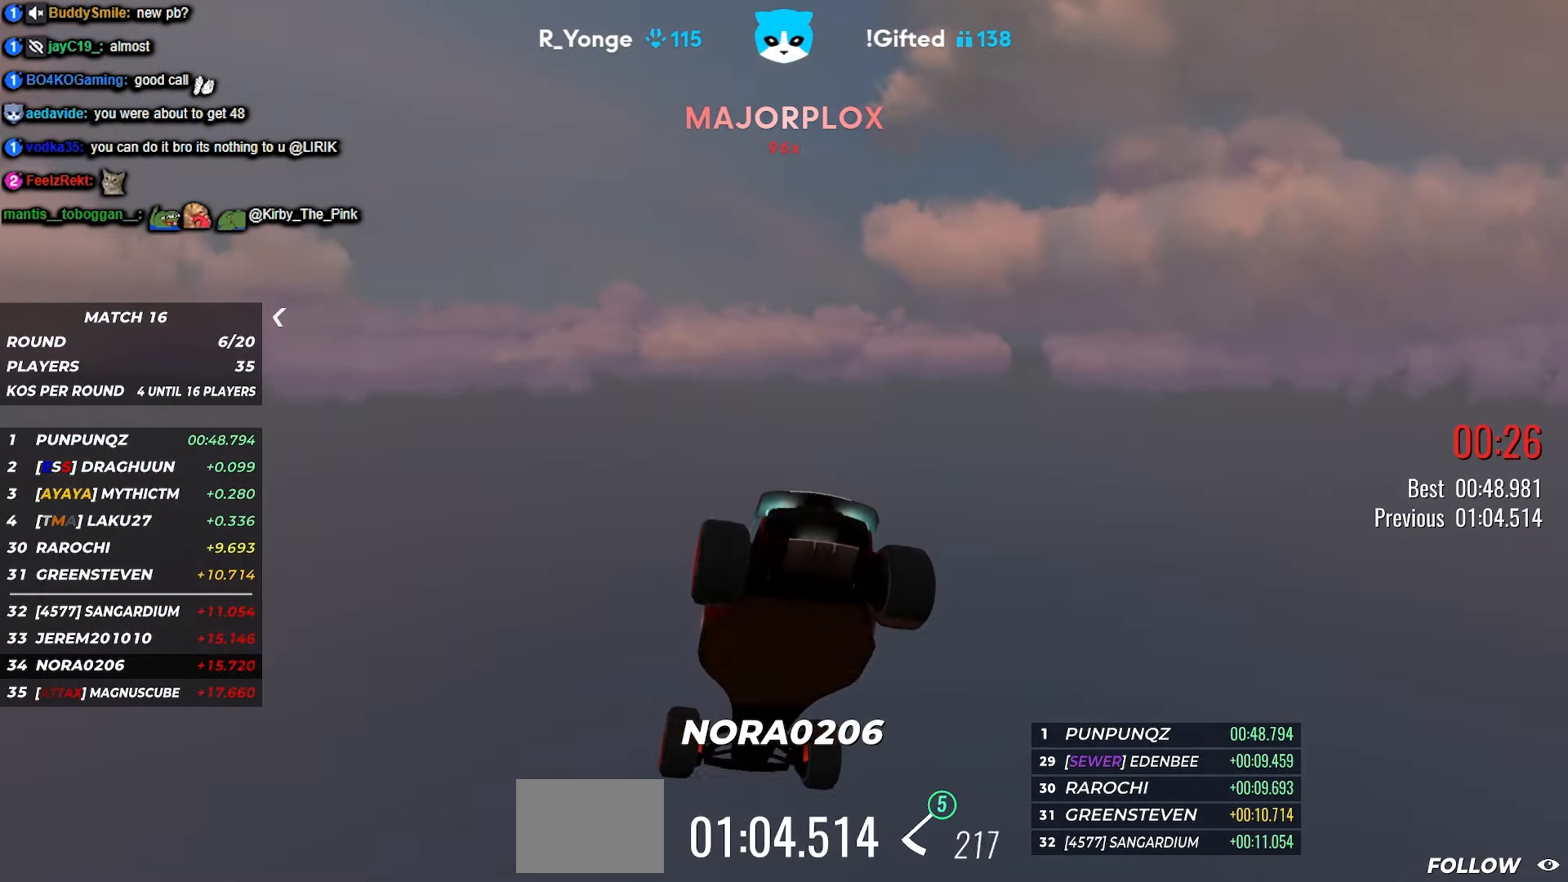
Gameplay with keyboard; each line is a JSON object with the keys held at the frame after it. "events" lists presses ("down") and releases ("up") of "down", "left", "right" and "up" between this image and that frame as [ms after this image, input, new state], when the widget could be followed in between. No other keys are recorded. Mouse input is not recorded.
{"keys": [], "events": []}
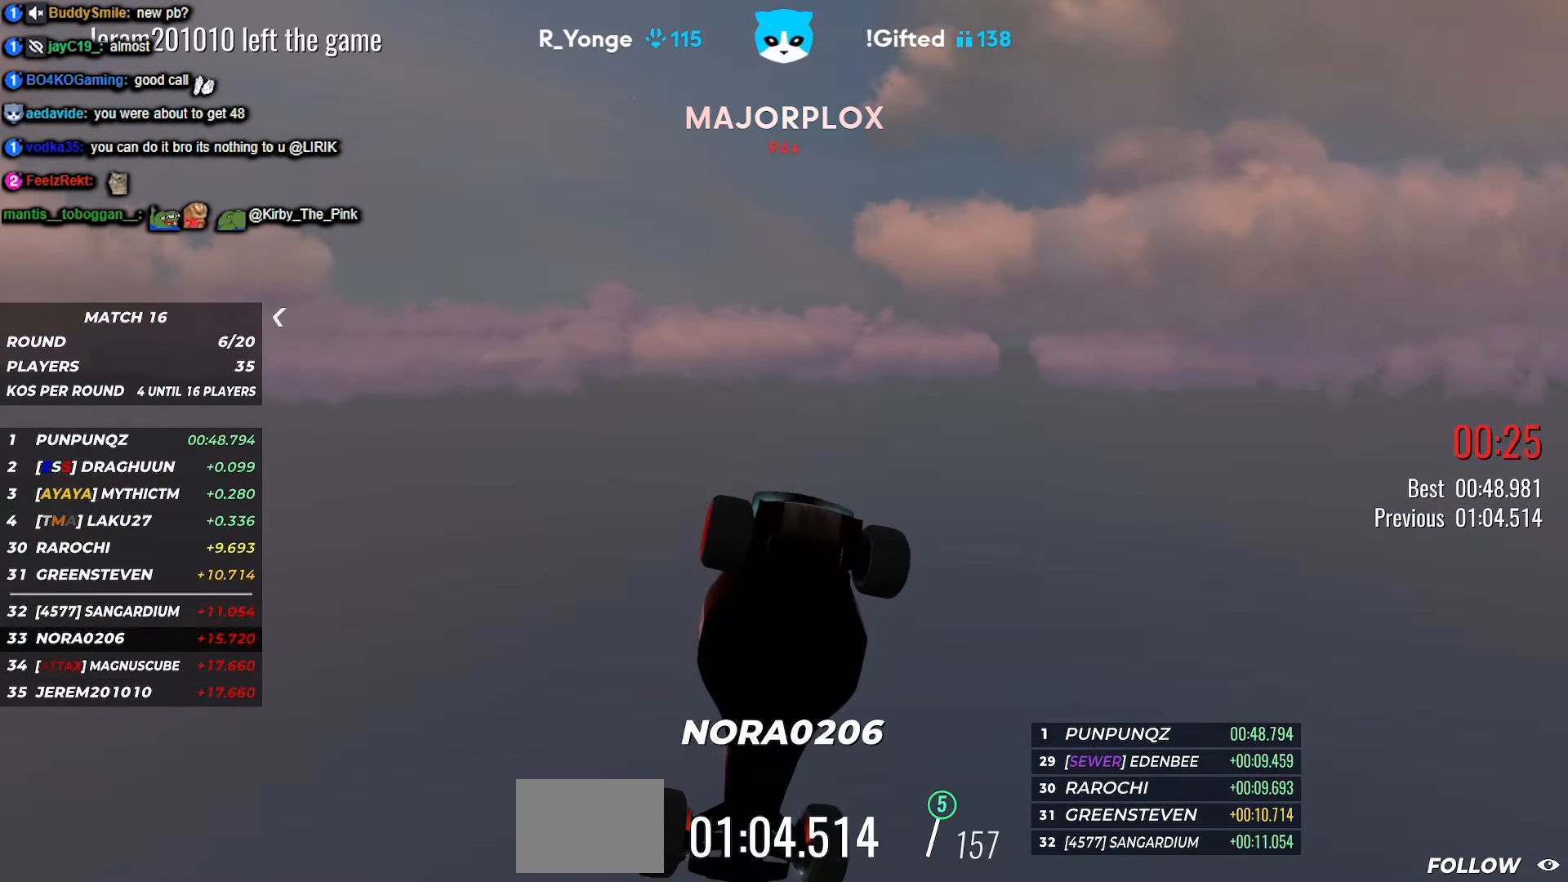
{"keys": [], "events": []}
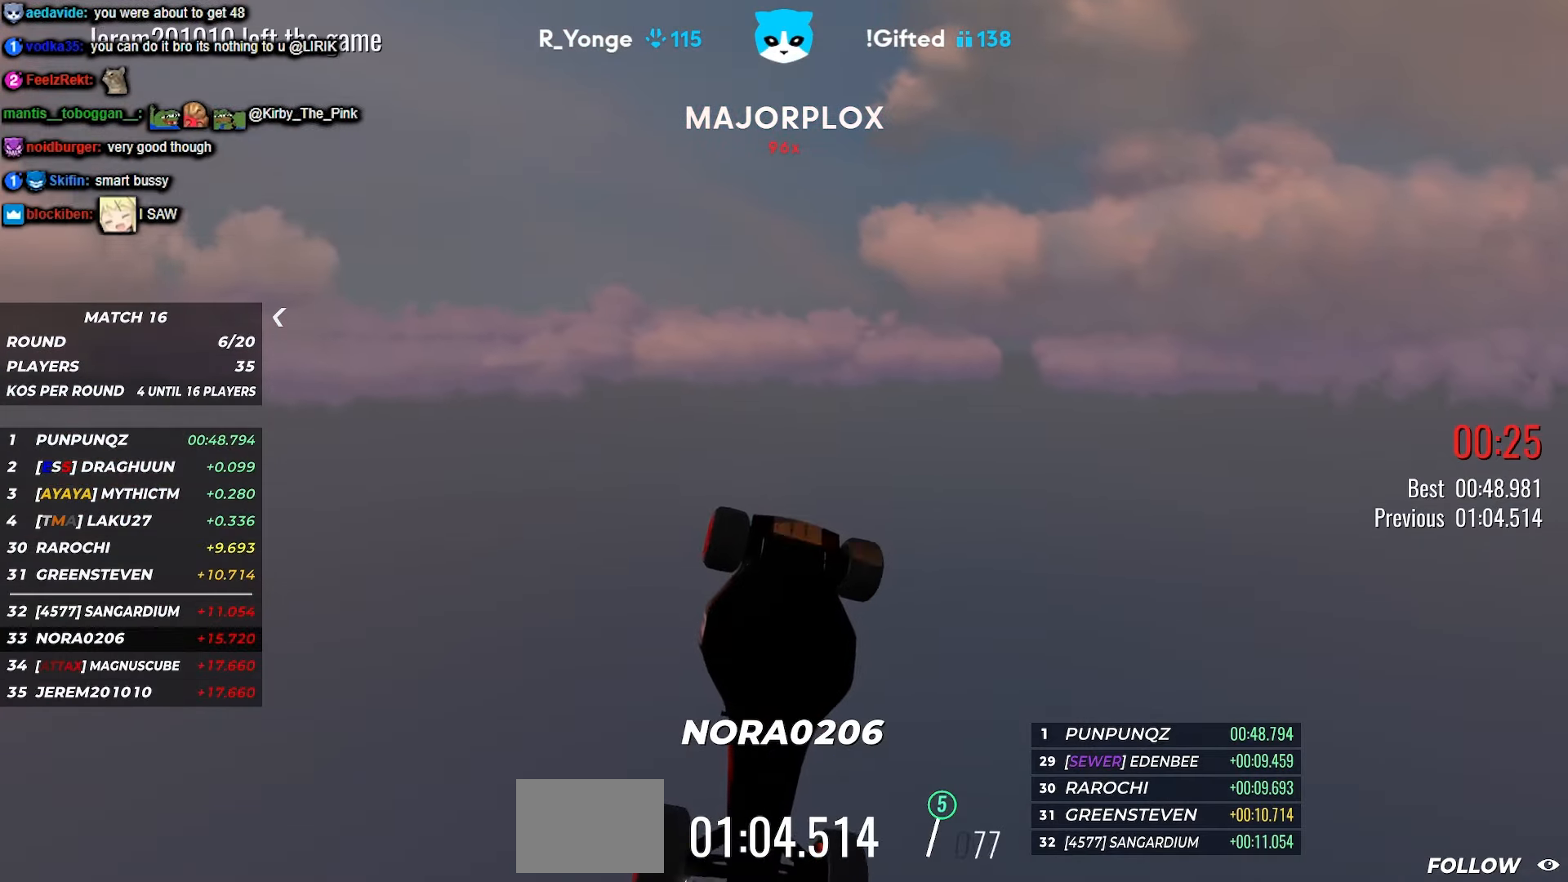
{"keys": [], "events": []}
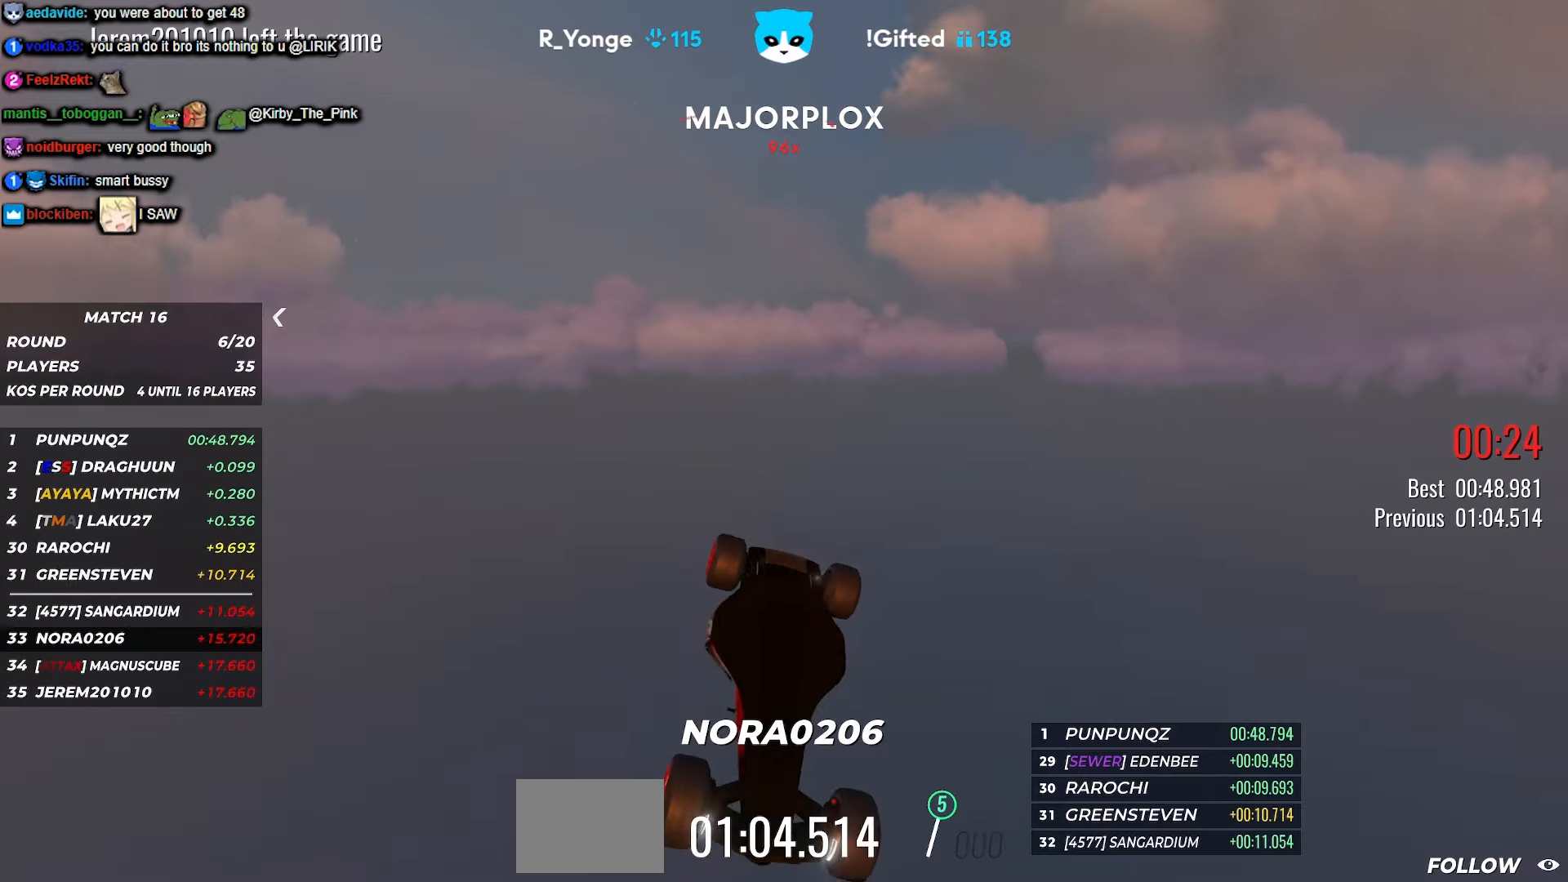
{"keys": [], "events": []}
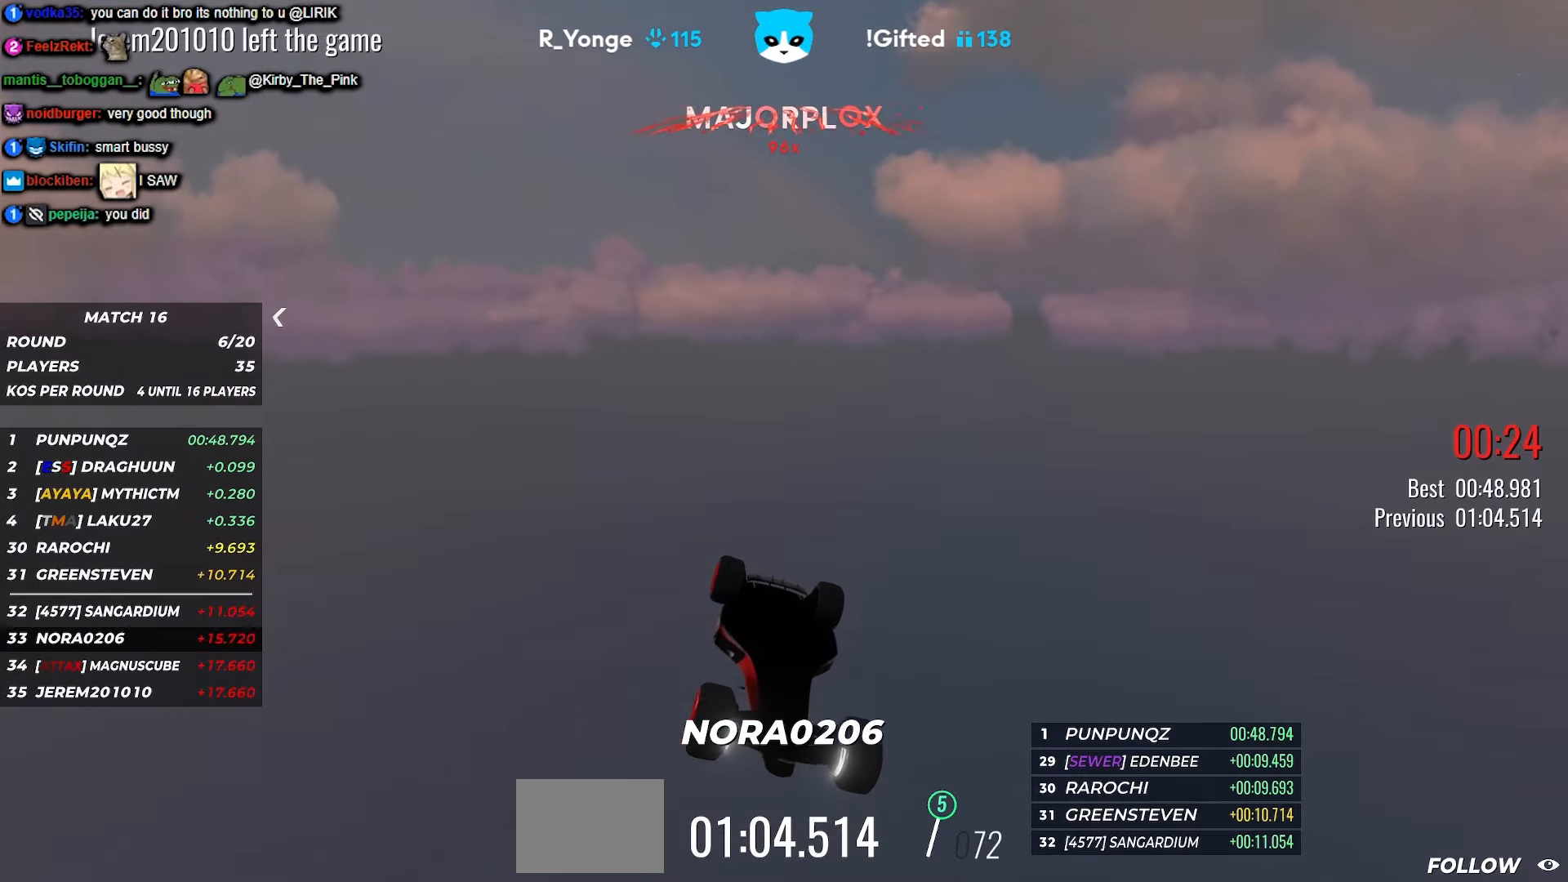
{"keys": [], "events": []}
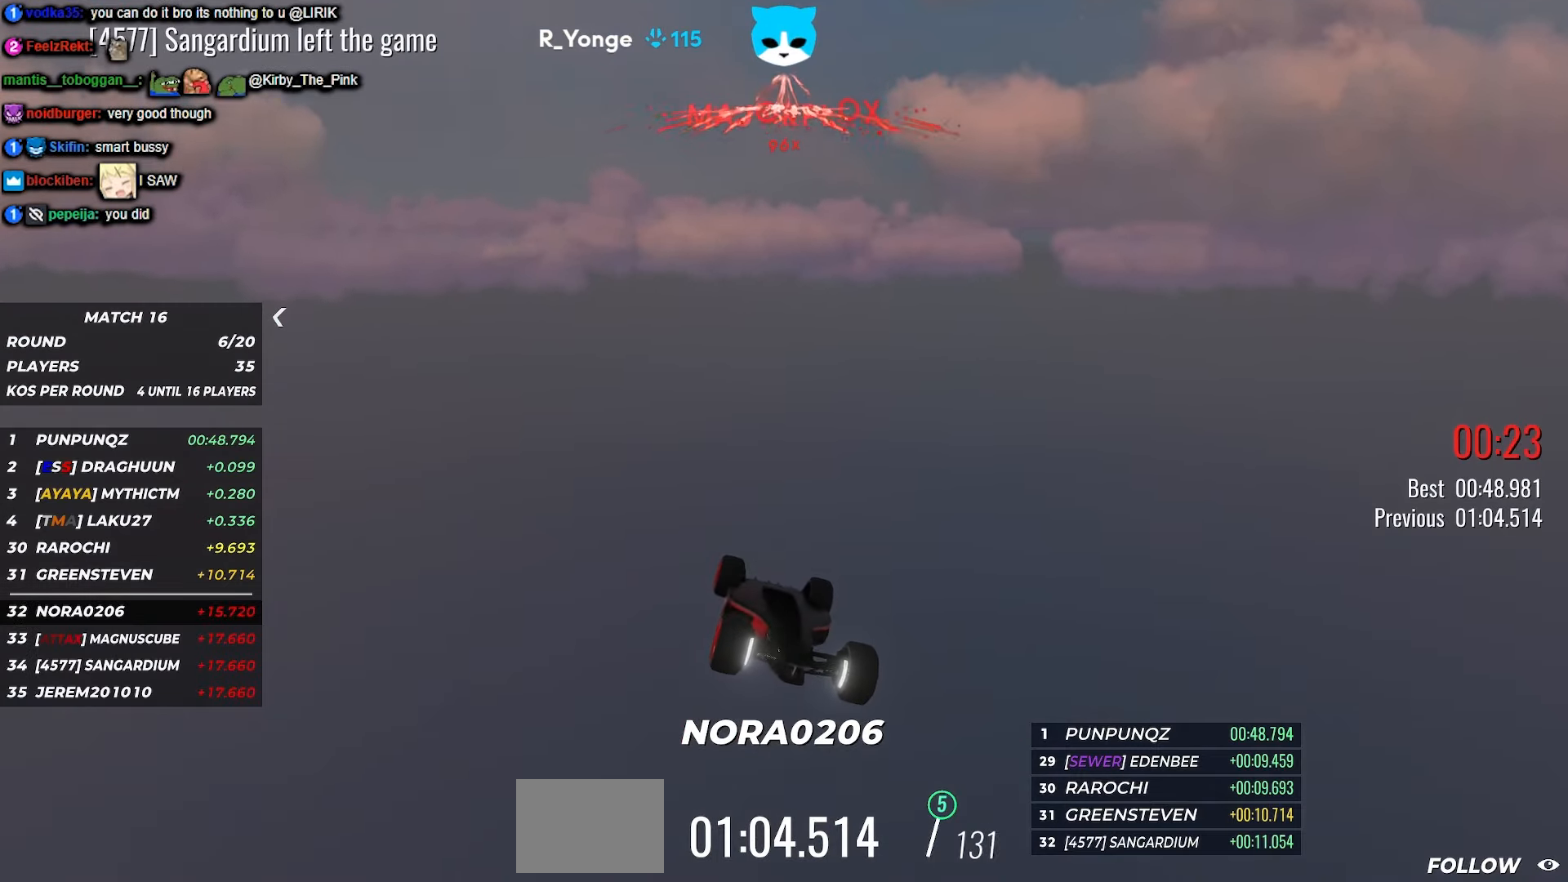
{"keys": [], "events": []}
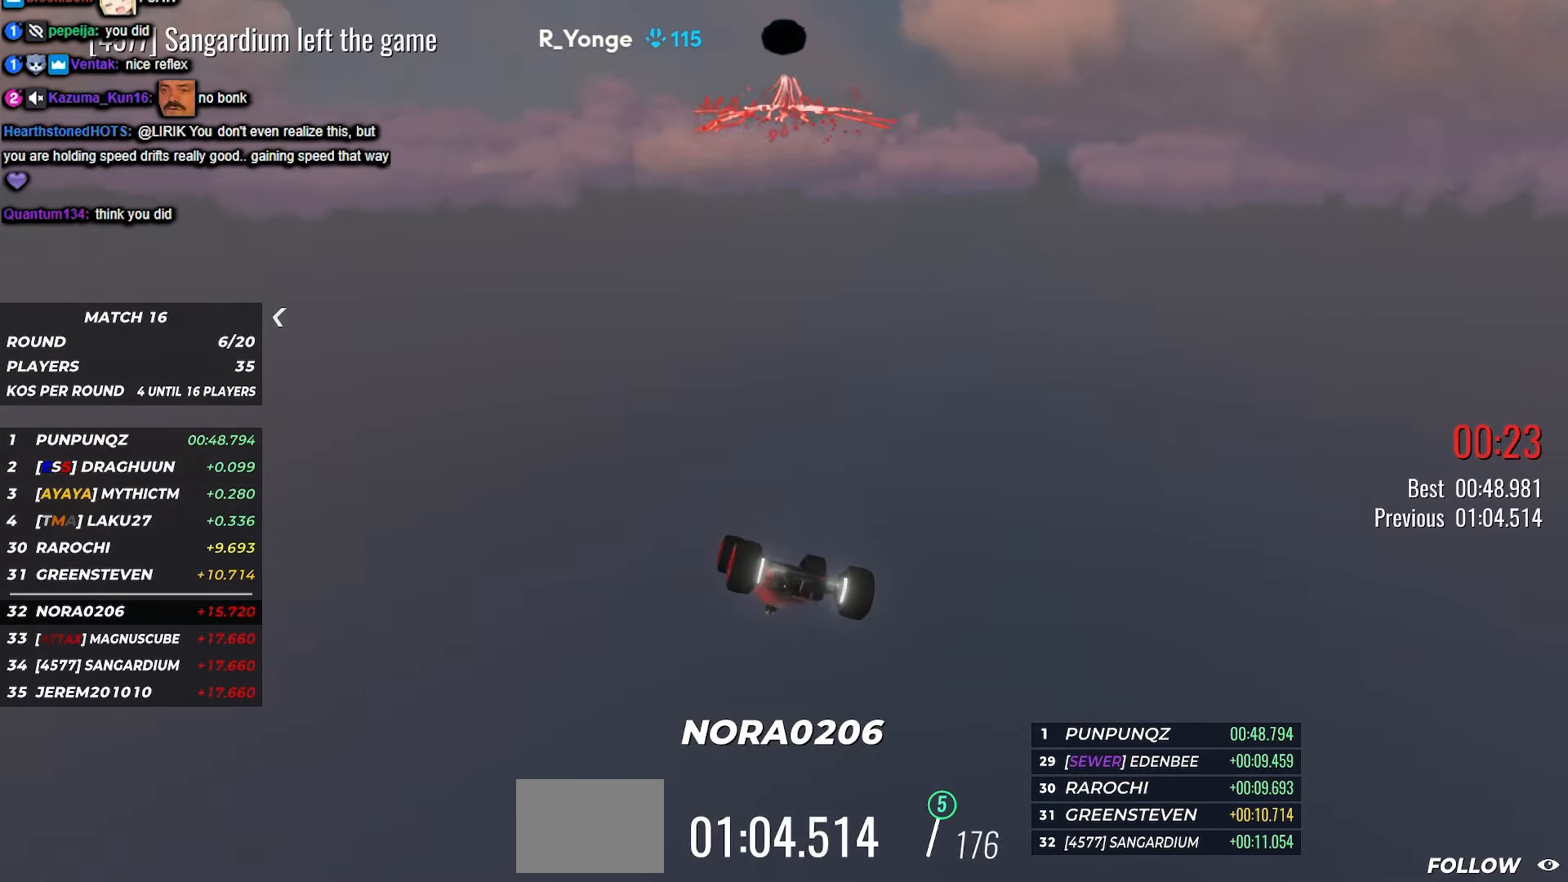
{"keys": [], "events": []}
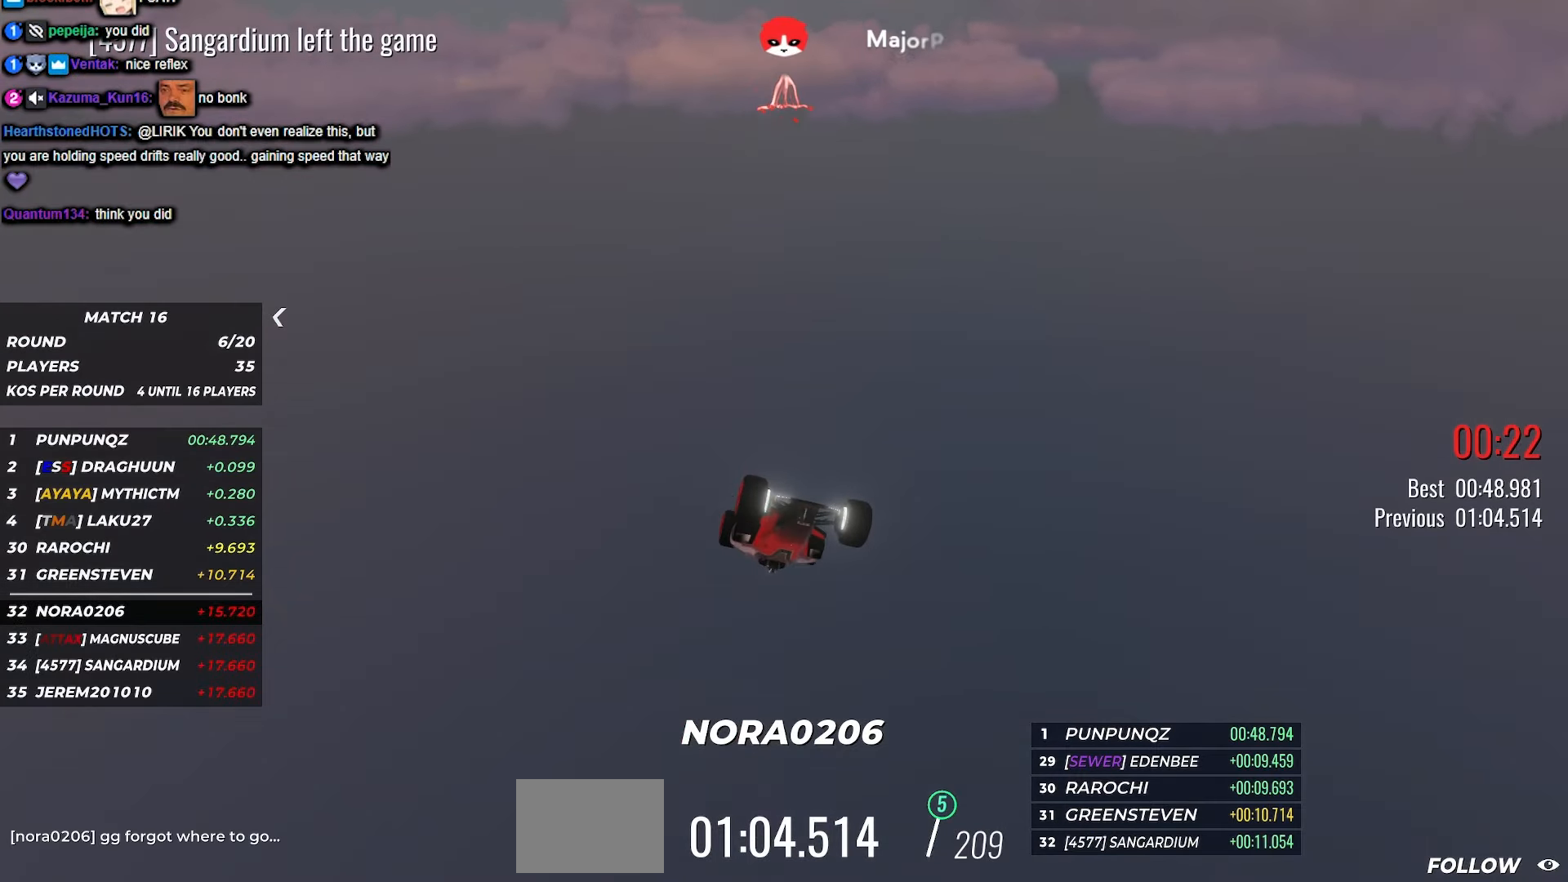
{"keys": [], "events": []}
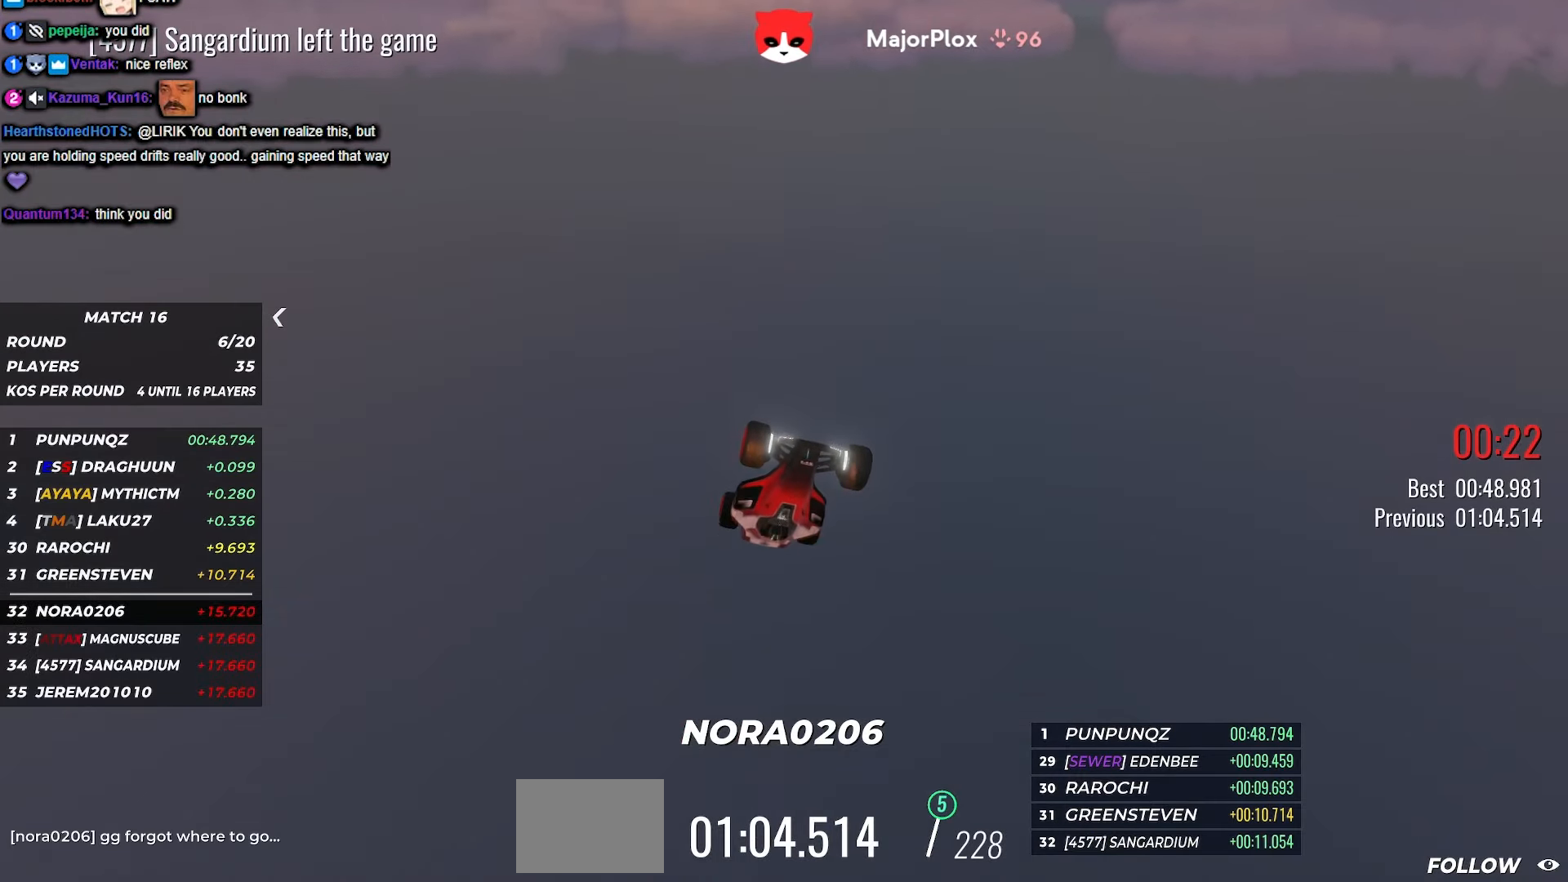
{"keys": ["left", "up"], "events": [[367, "left", "down"], [367, "up", "down"]]}
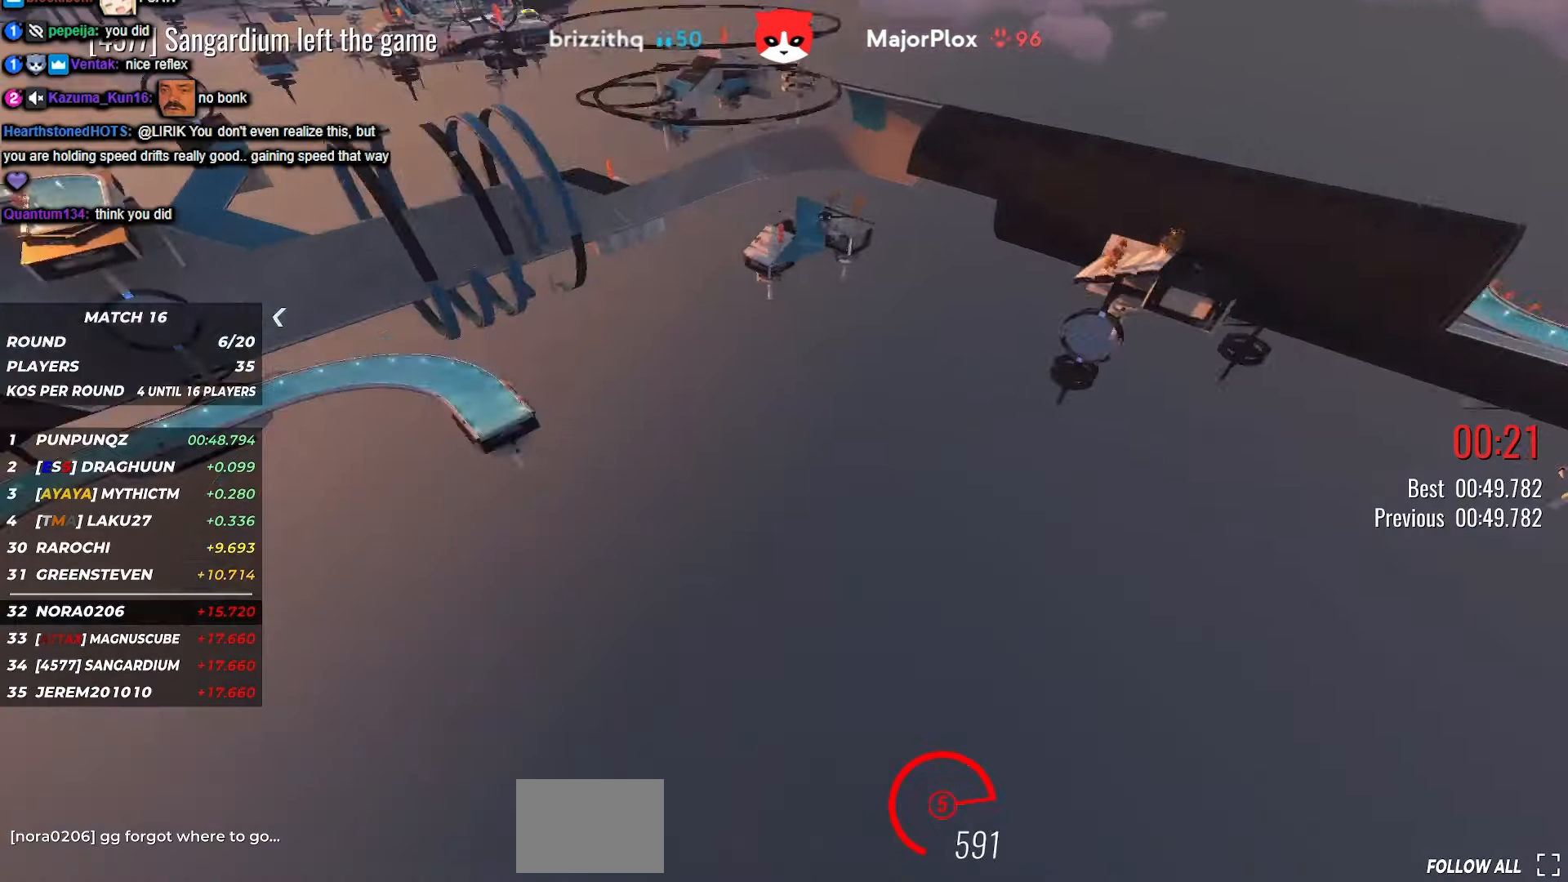
{"keys": ["left"], "events": [[417, "up", "up"]]}
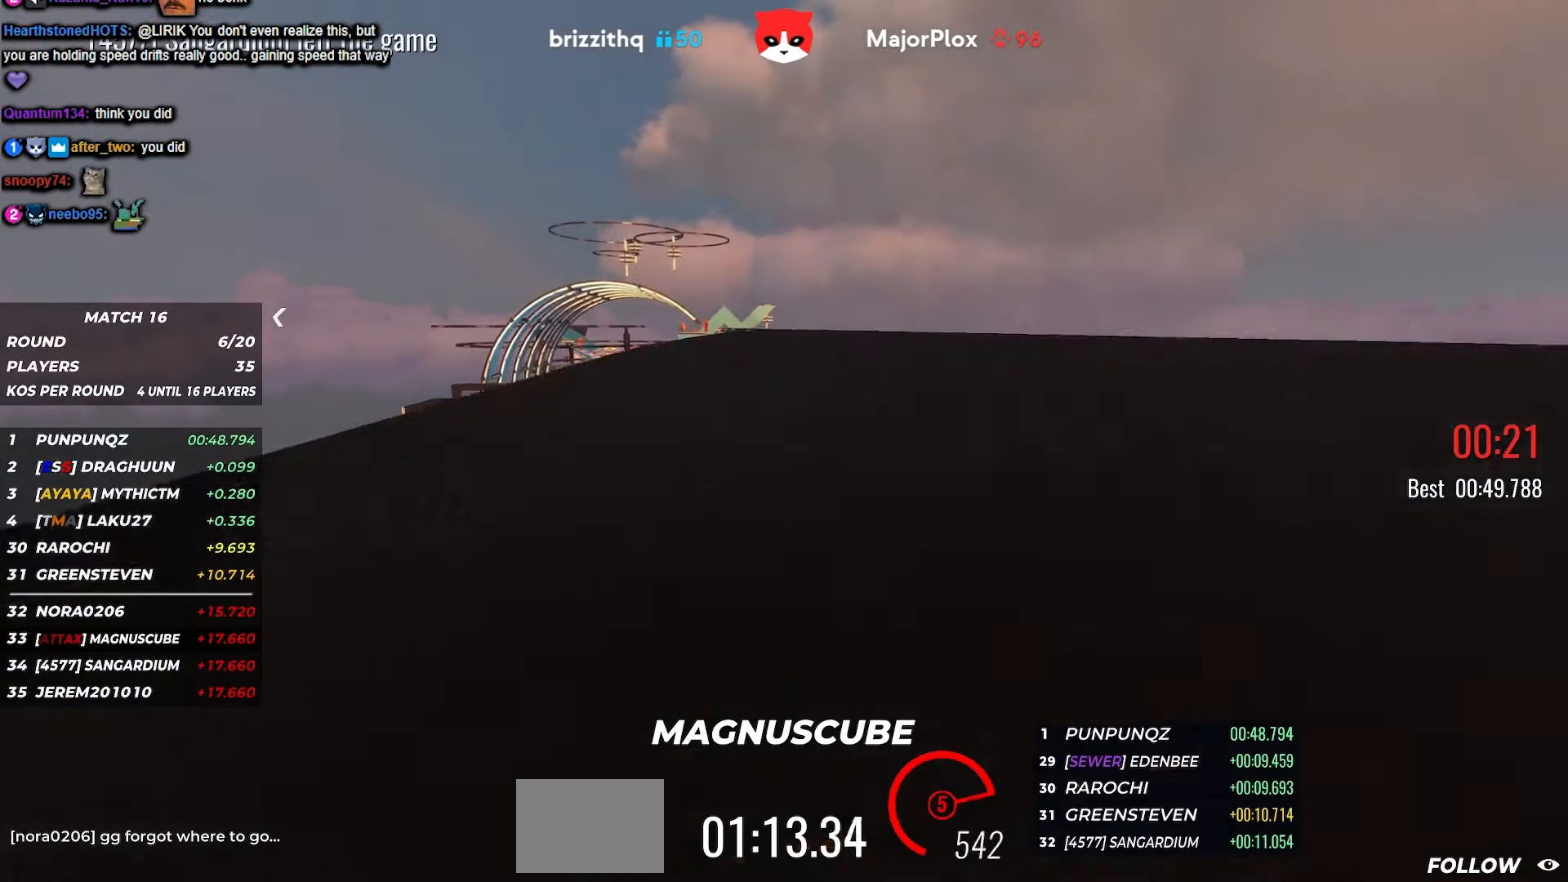
{"keys": ["left"], "events": []}
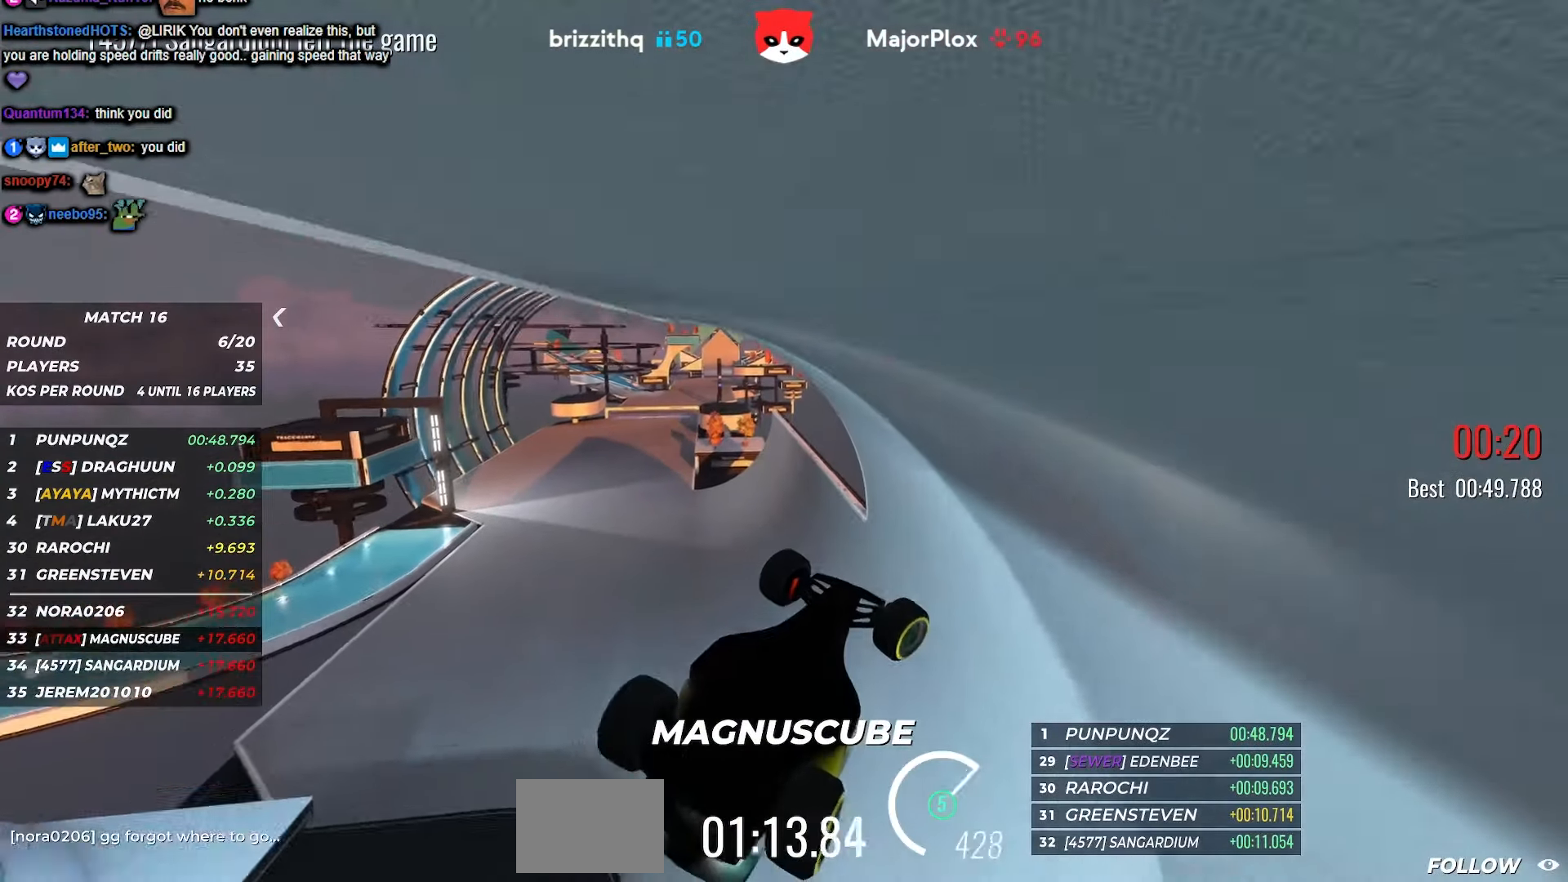
{"keys": ["left"], "events": []}
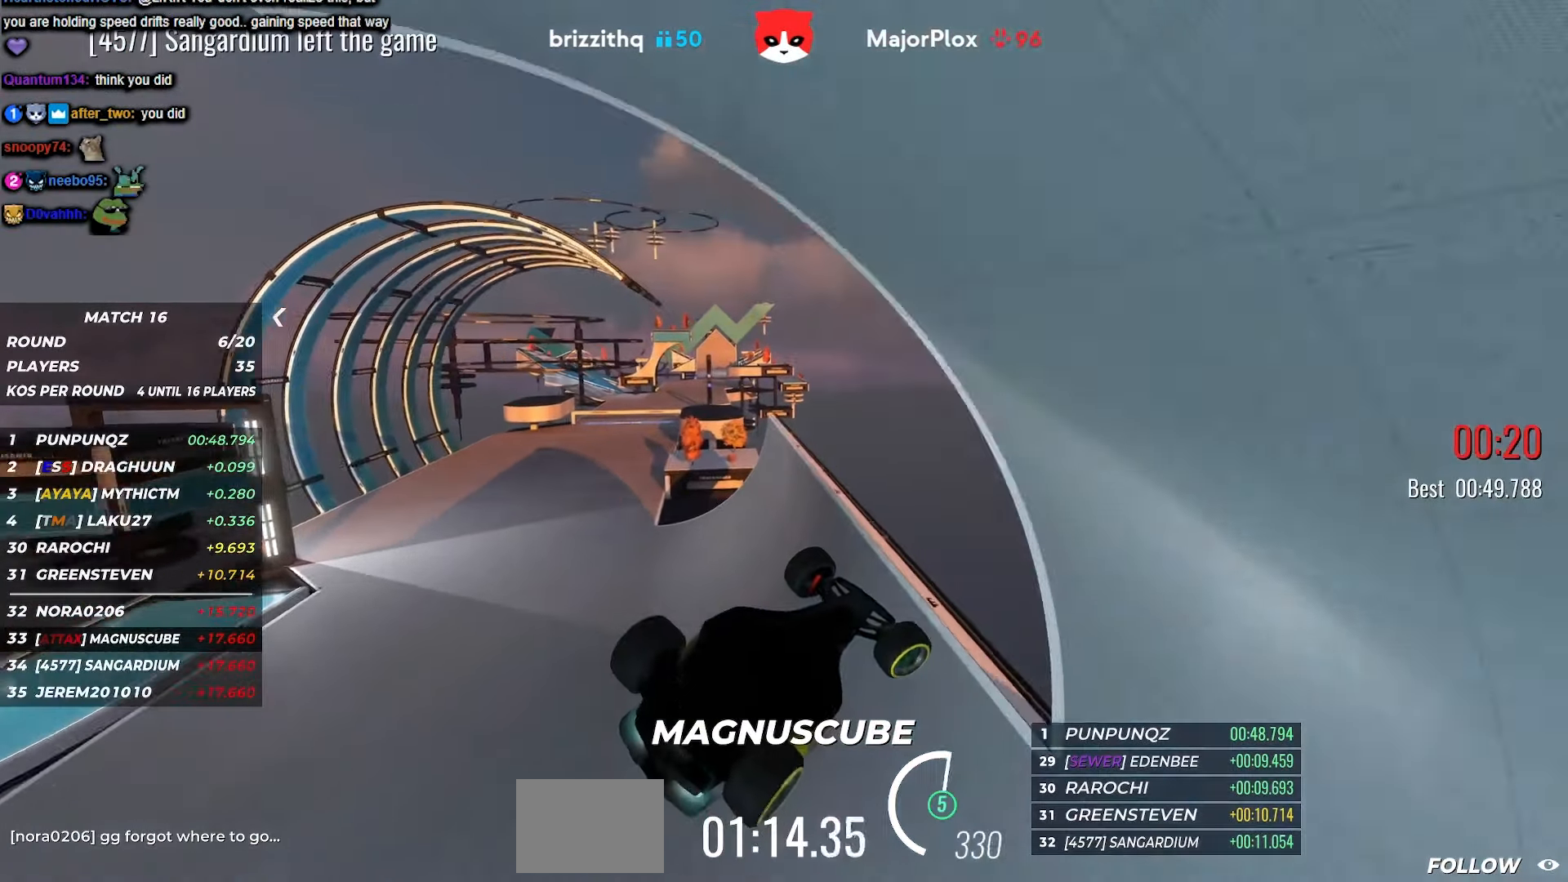
{"keys": [], "events": [[467, "left", "up"]]}
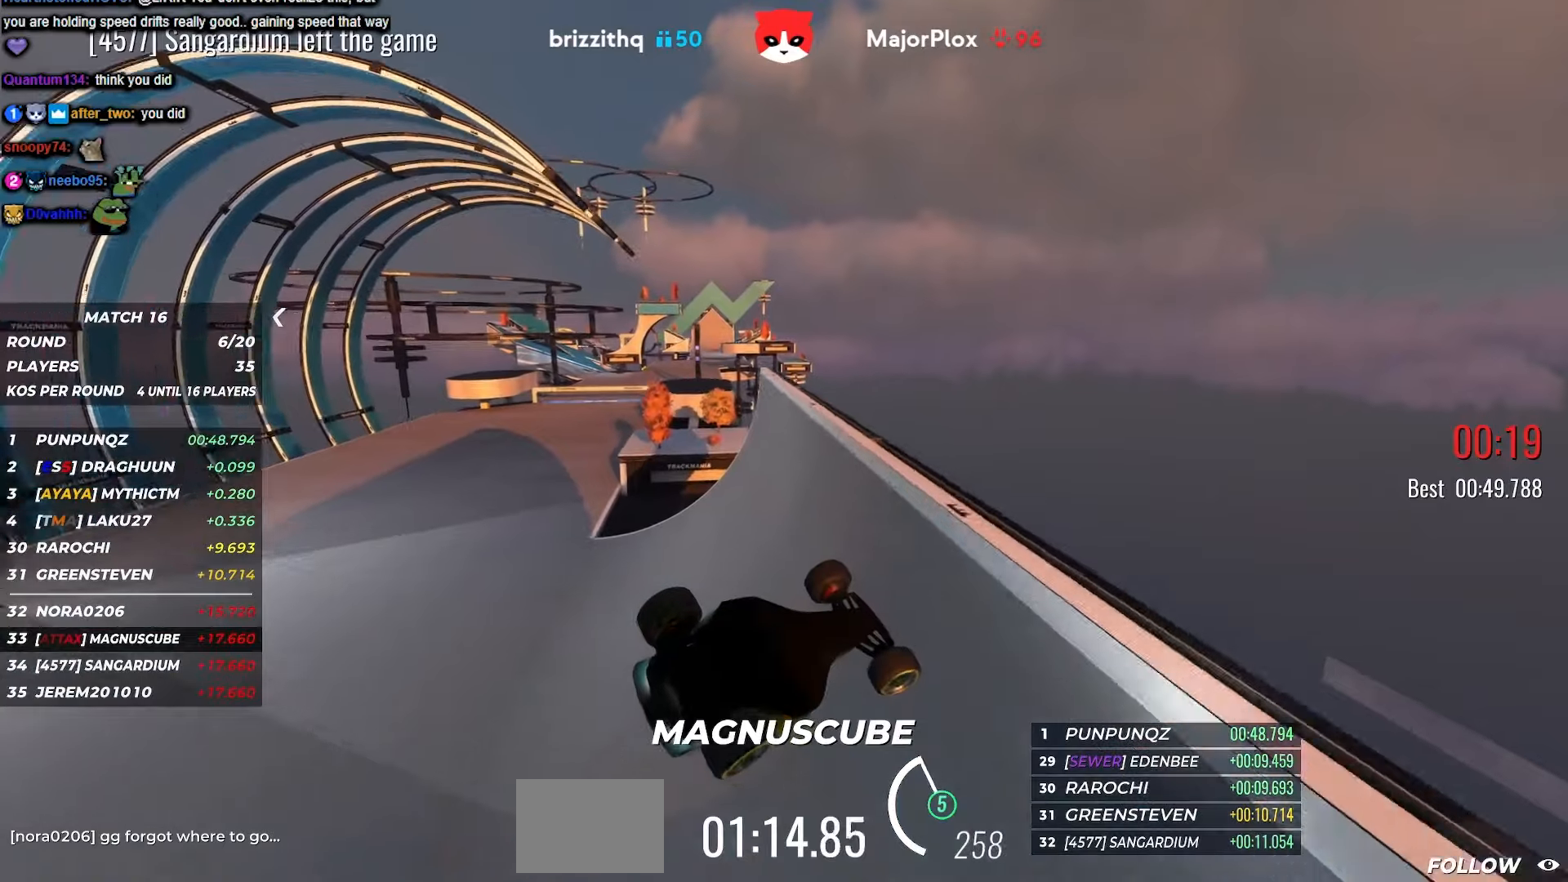
{"keys": [], "events": []}
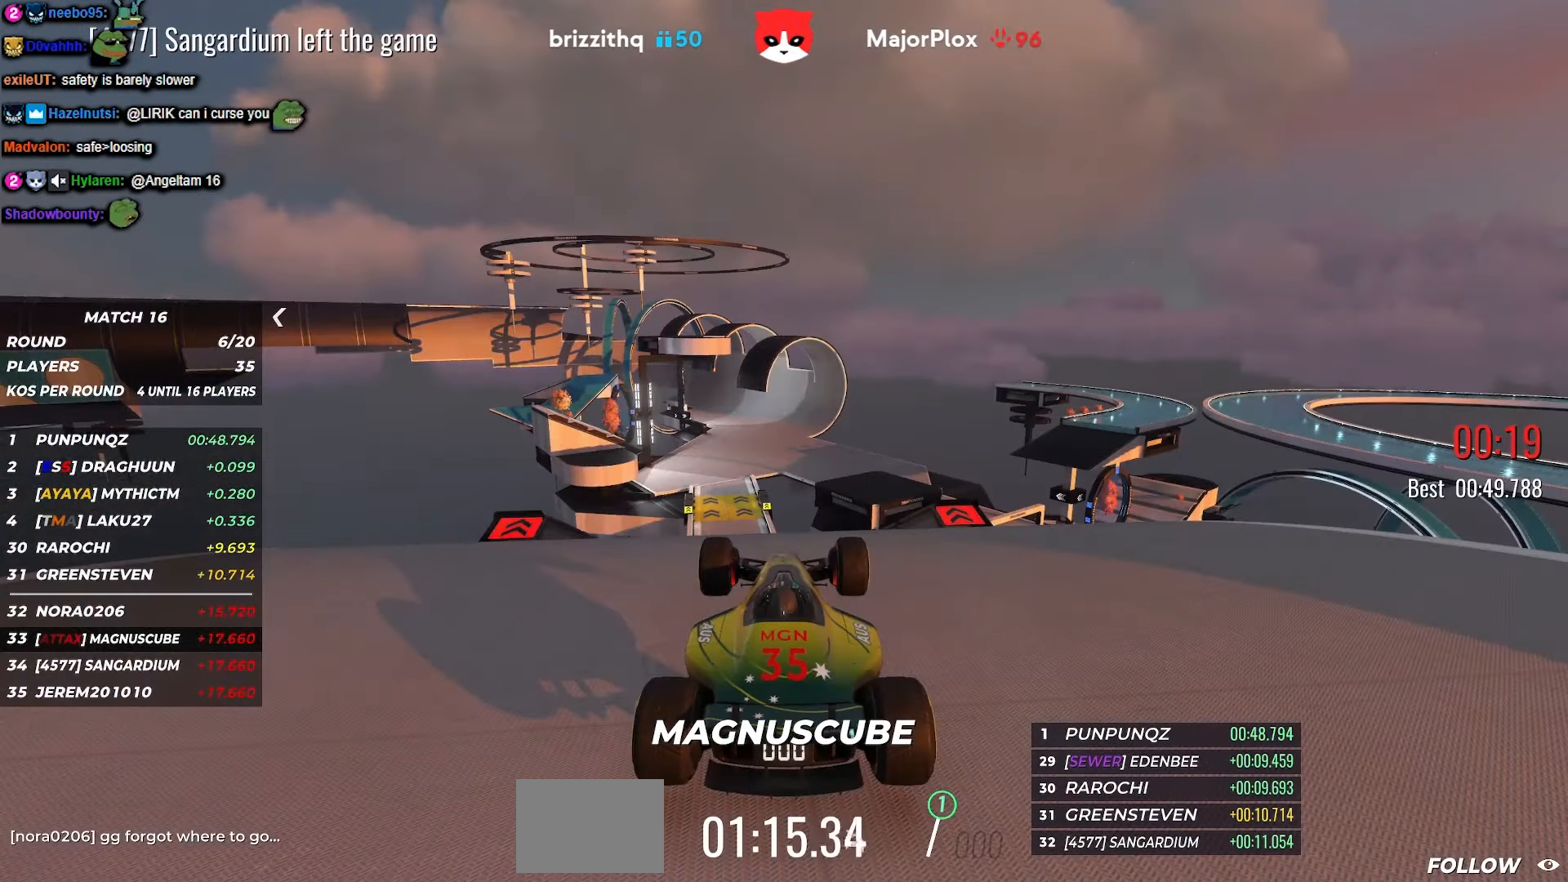
{"keys": ["up"], "events": [[67, "up", "down"]]}
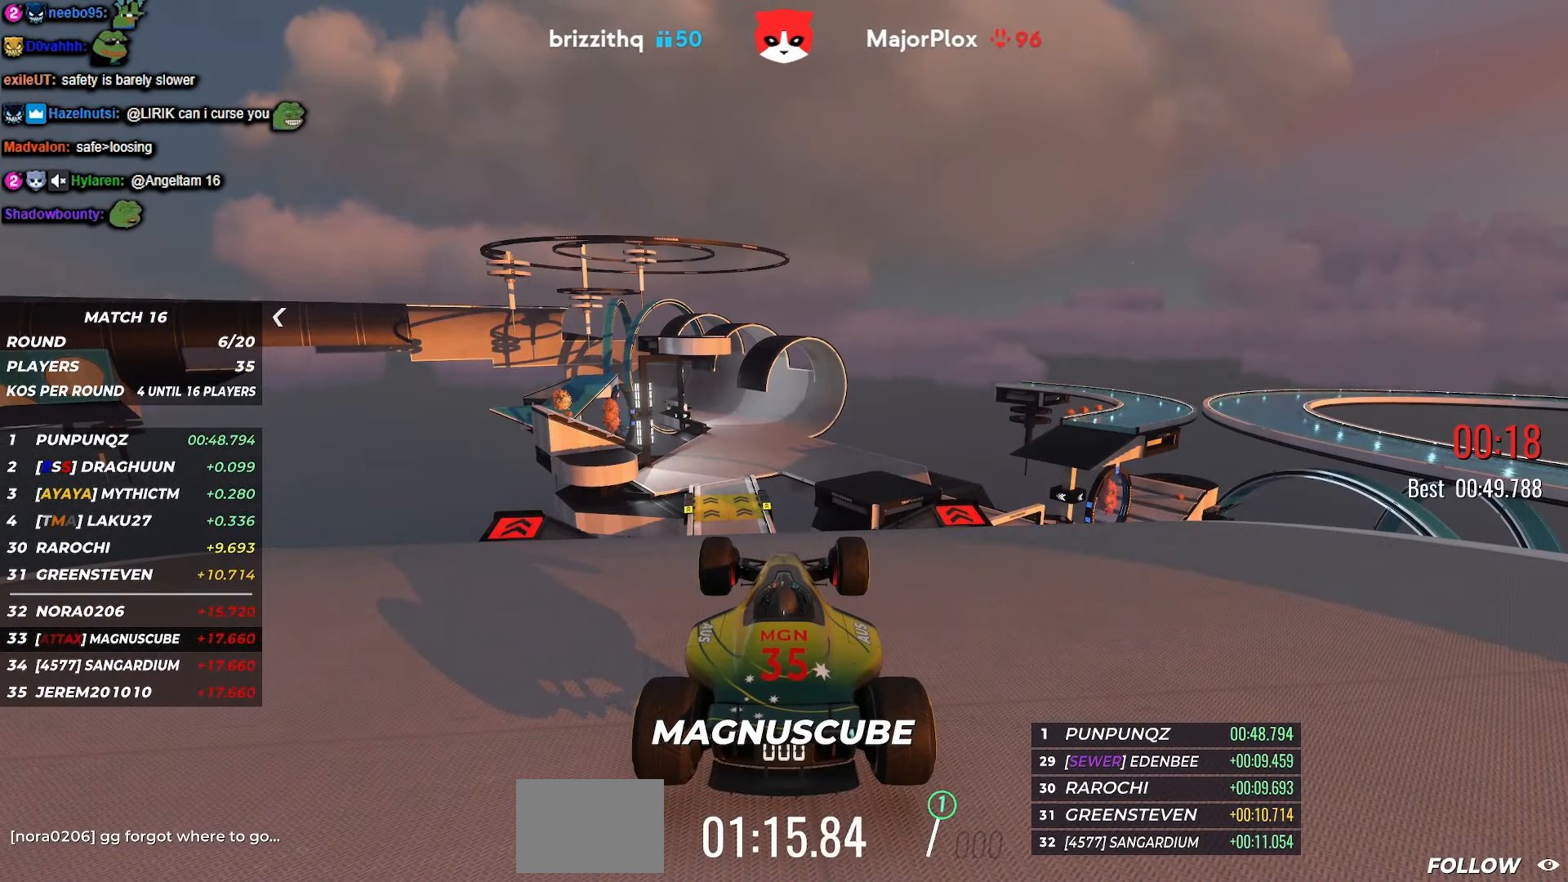
{"keys": ["up"], "events": []}
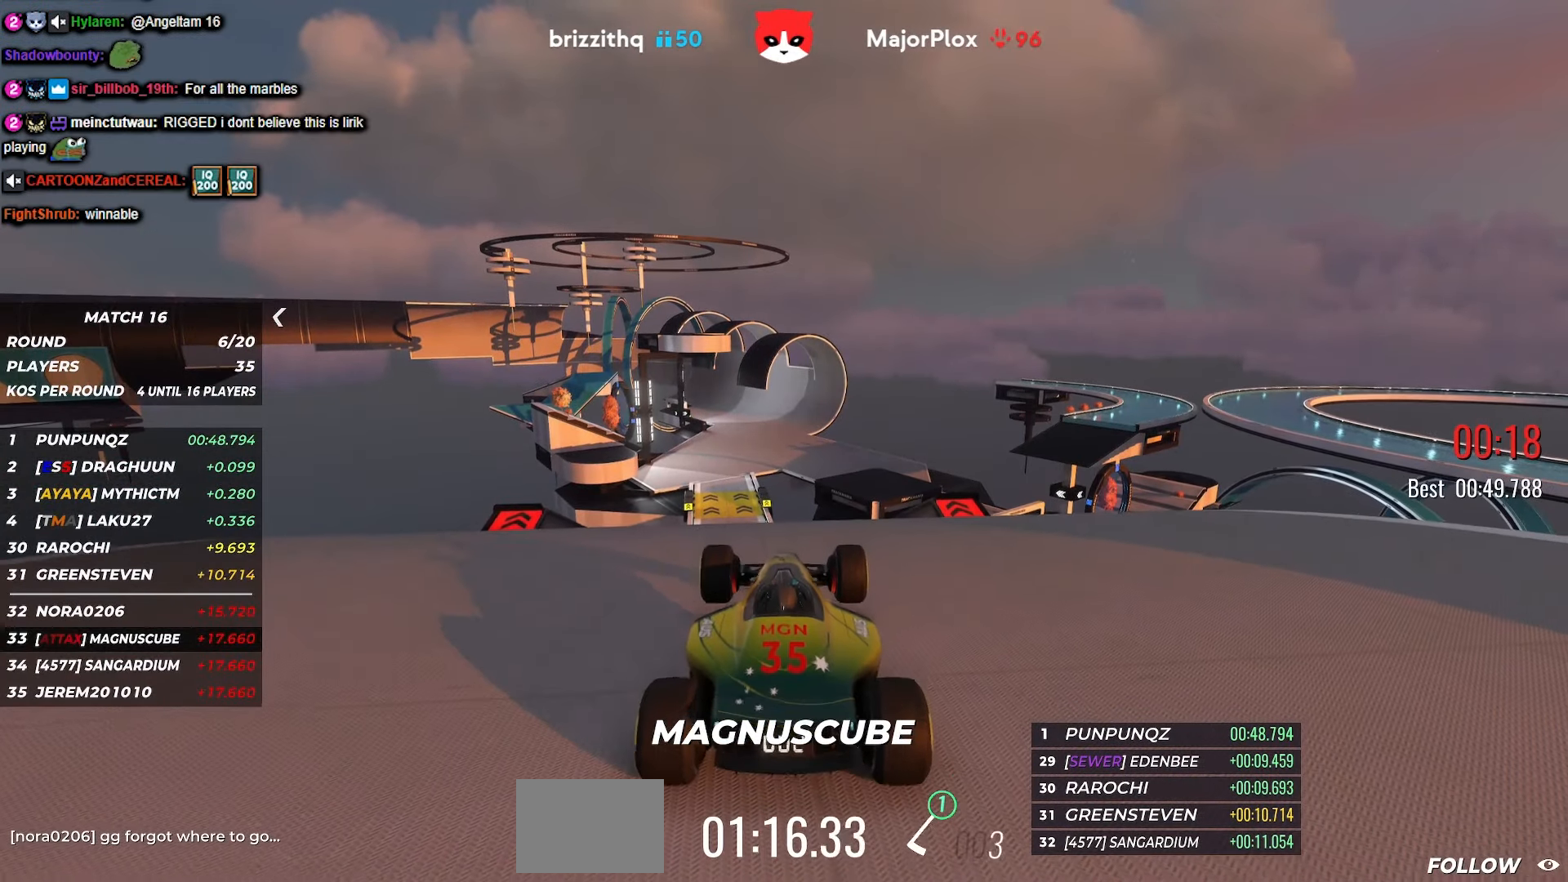
{"keys": ["up"], "events": []}
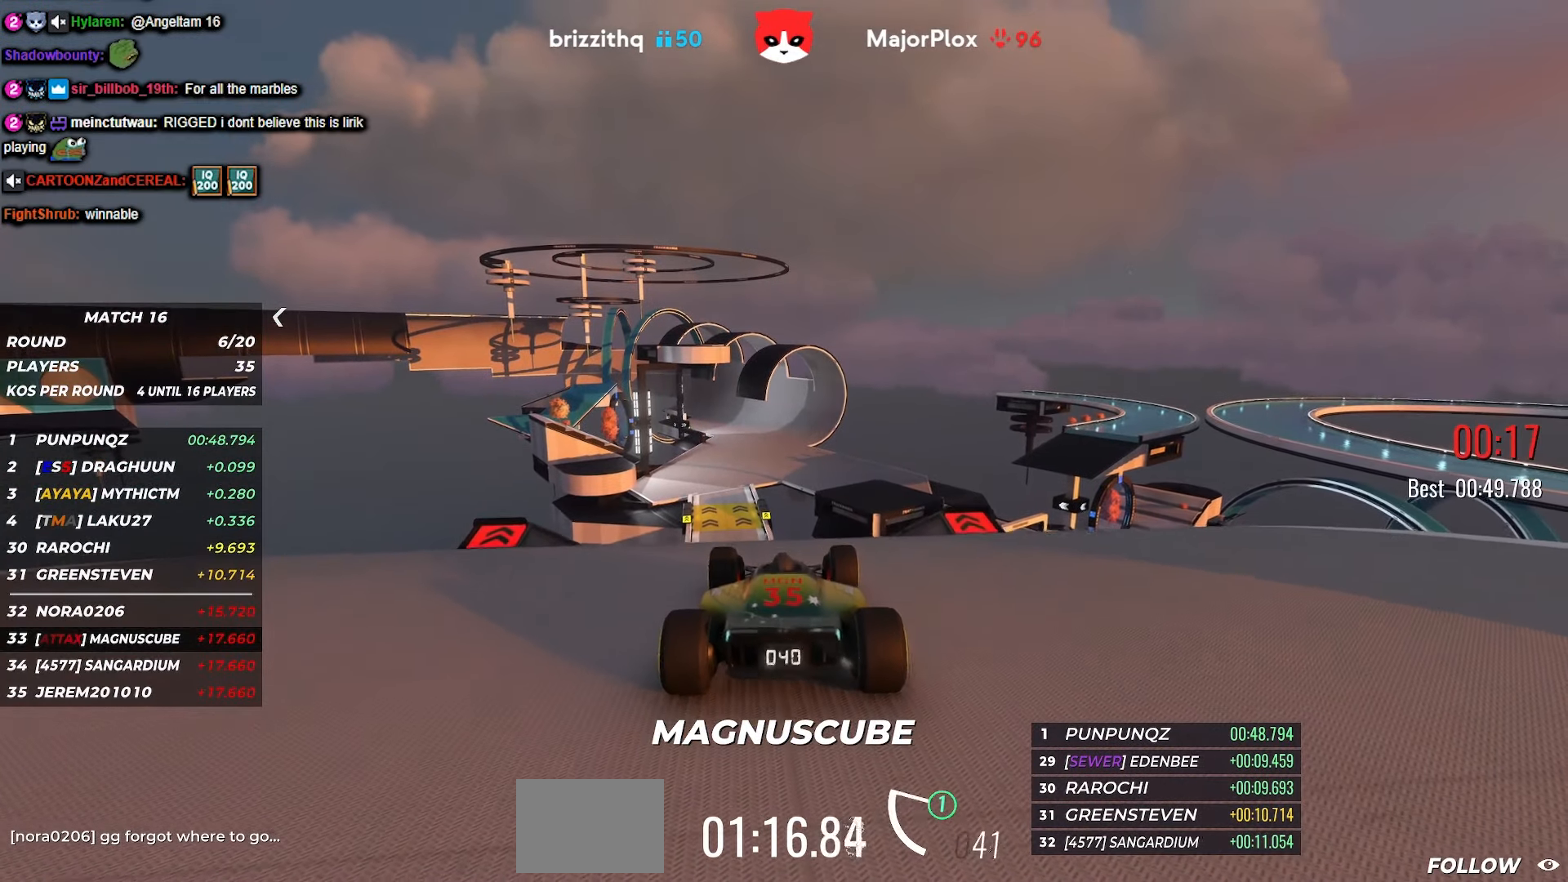
{"keys": ["up"], "events": []}
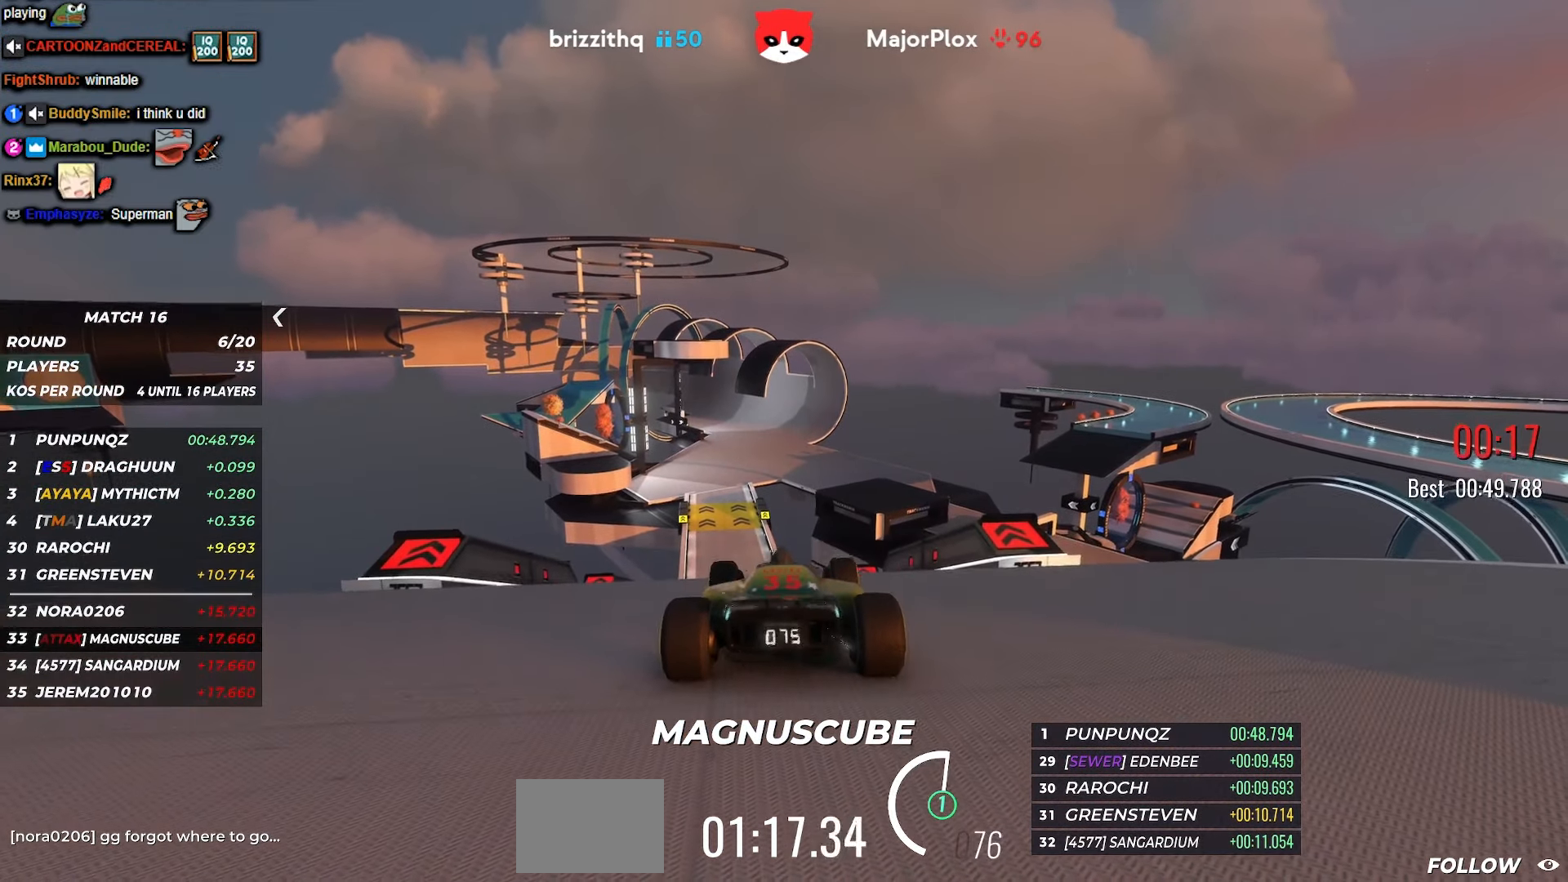
{"keys": ["up"], "events": []}